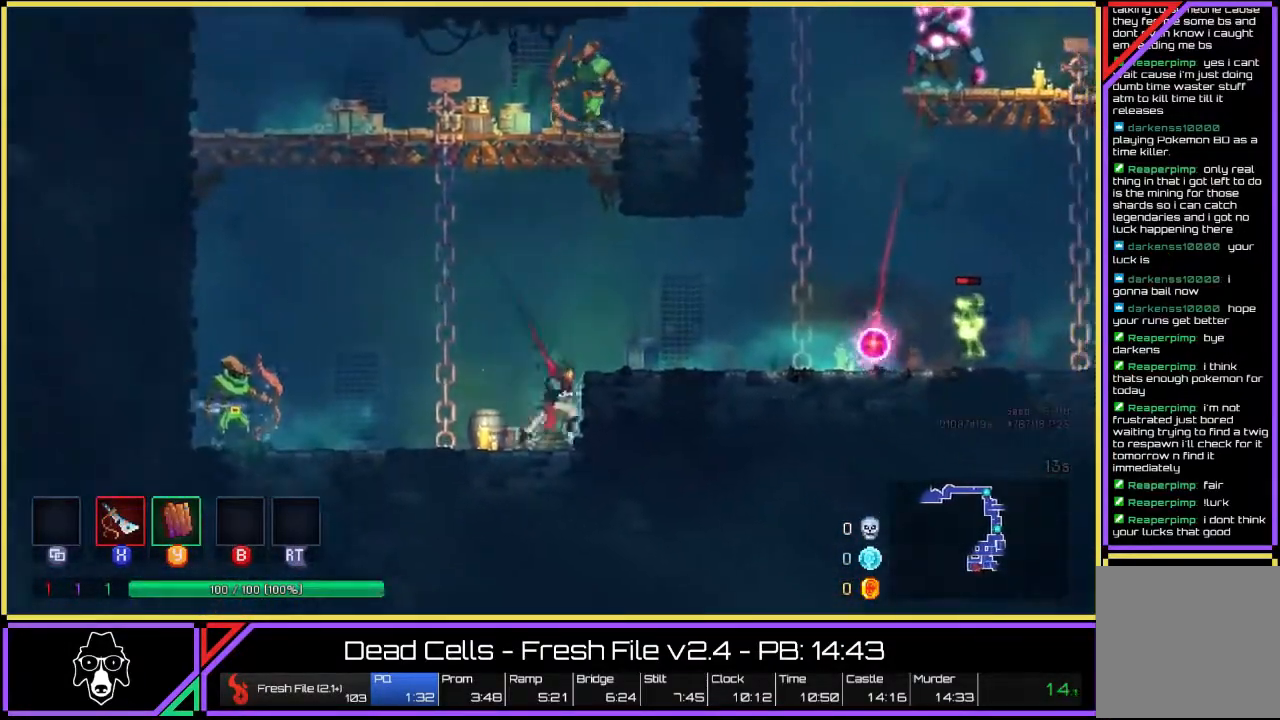
Gameplay with a controller (PlayStation layout); each line is a JSON object with the inputs held at the frame after it. "events" lists button and stick changes between this image and that frame as [ms after this image, input, new state], when the widget could be followed in between. Not read: HOME L3 R1 R3.
{"buttons": ["CROSS"], "left_stick": "right", "right_stick": "center", "events": [[500, "CROSS", "down"]]}
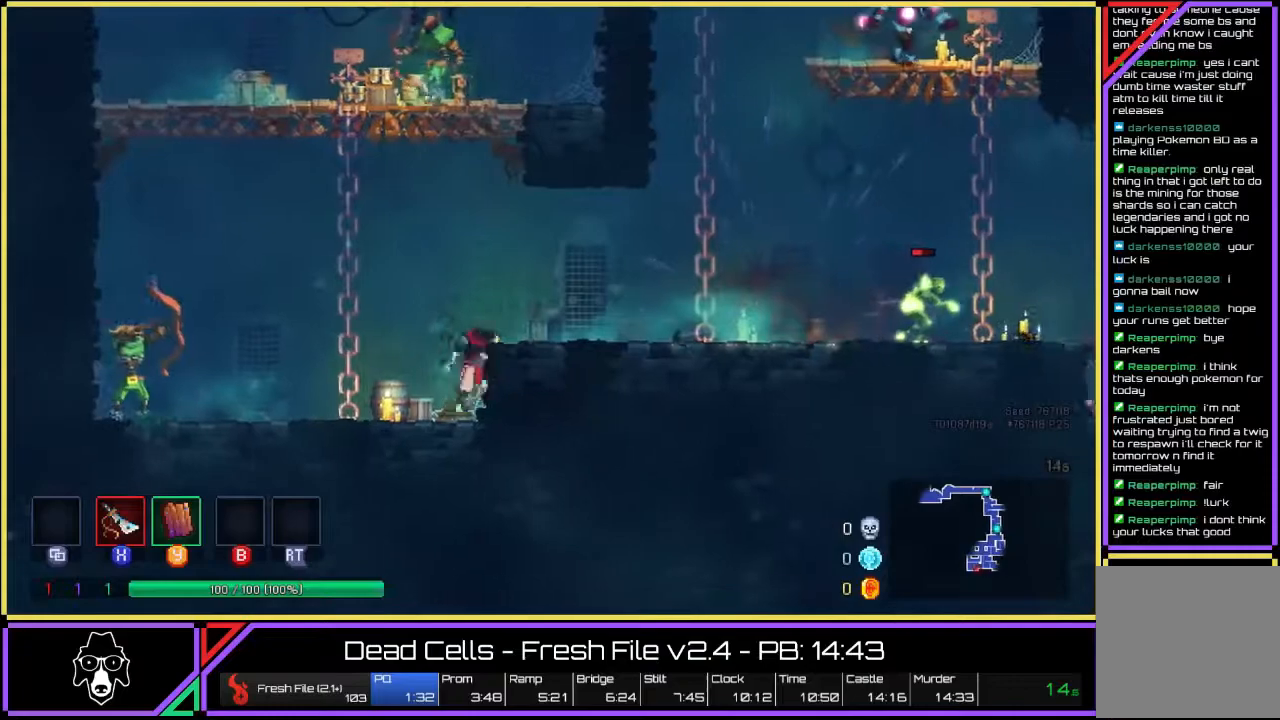
{"buttons": [], "left_stick": "right", "right_stick": "center", "events": [[133, "CROSS", "up"]]}
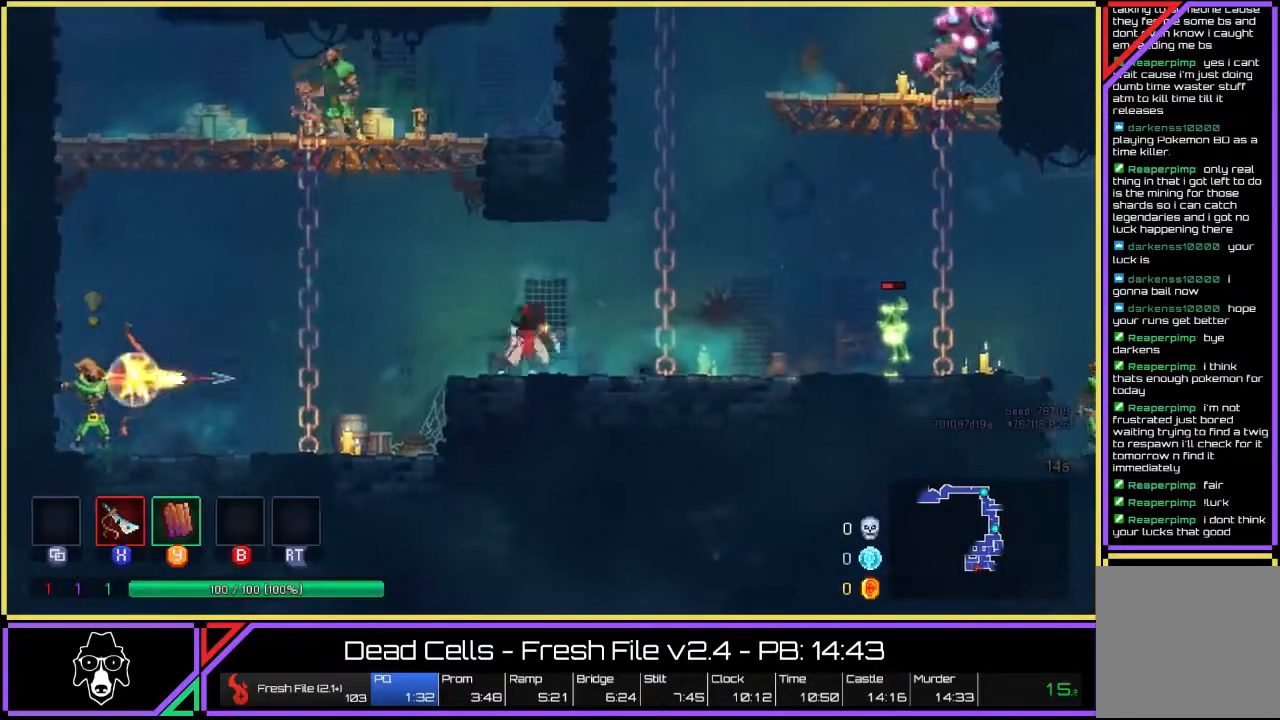
{"buttons": [], "left_stick": "right", "right_stick": "center", "events": [[250, "CROSS", "down"], [367, "CROSS", "up"]]}
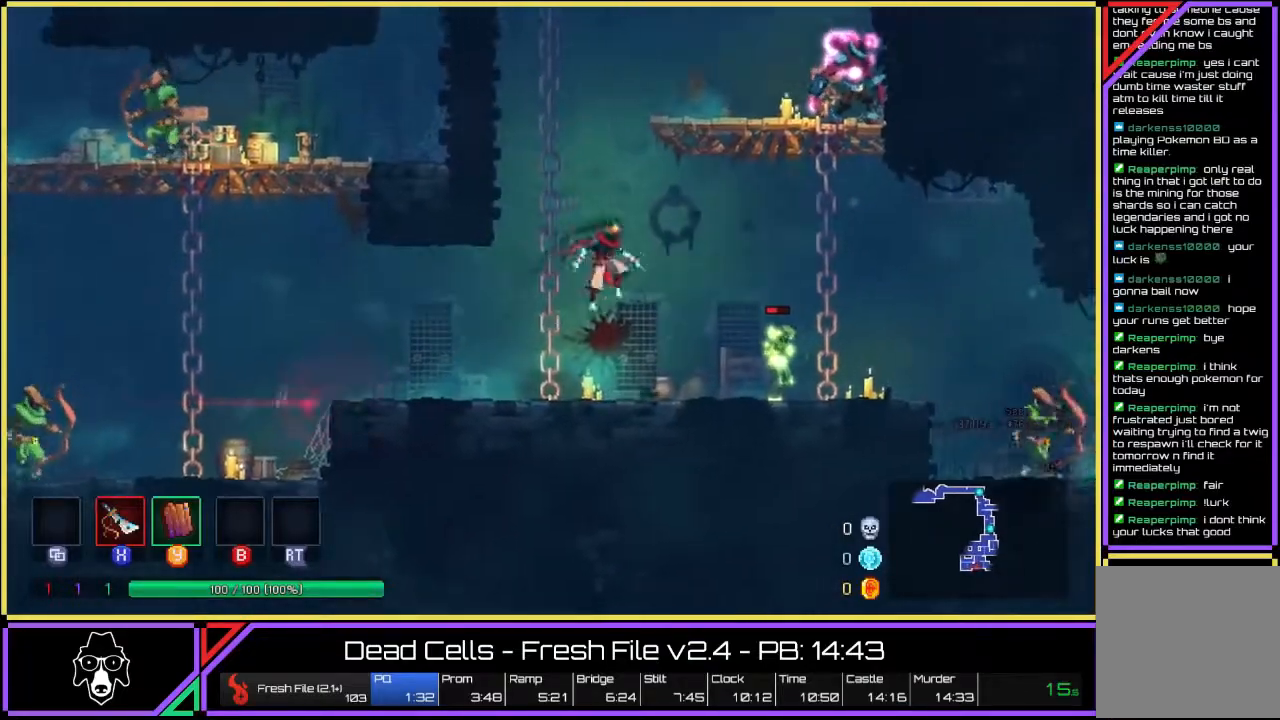
{"buttons": ["CROSS"], "left_stick": "right", "right_stick": "center", "events": [[67, "L2", "down"], [450, "L2", "up"], [500, "CROSS", "down"]]}
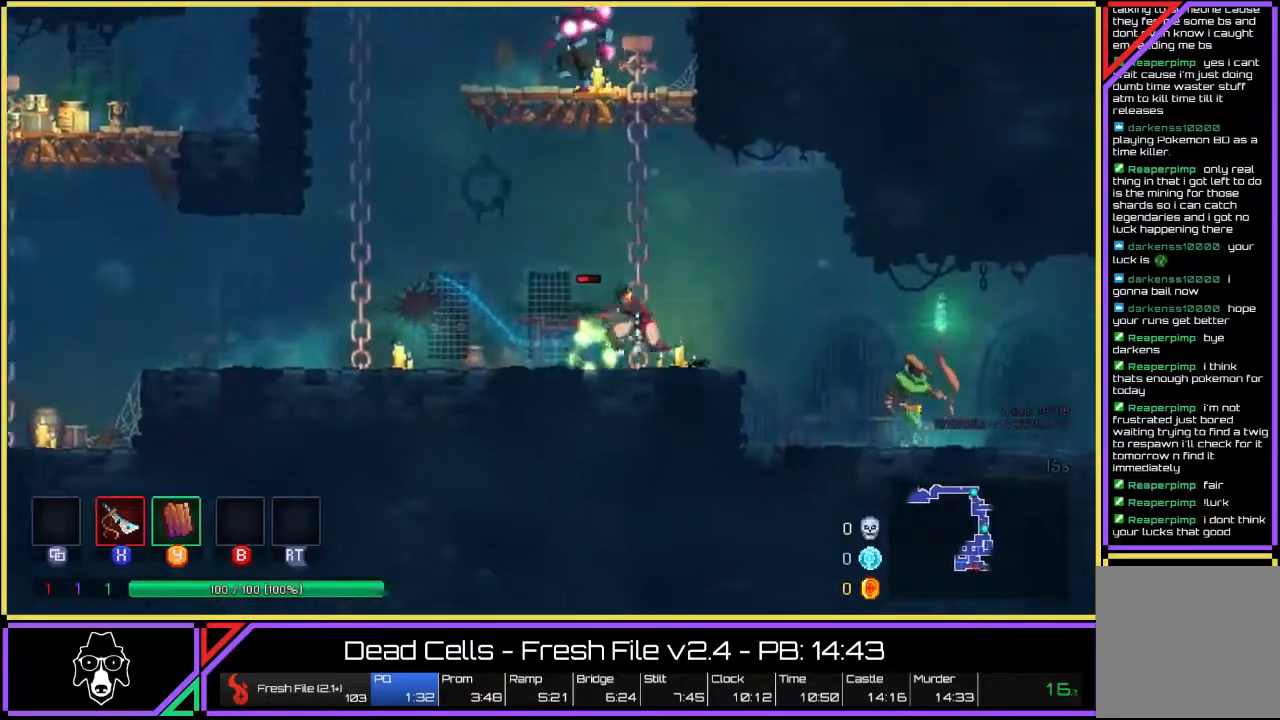
{"buttons": [], "left_stick": "right", "right_stick": "center", "events": [[133, "CROSS", "up"]]}
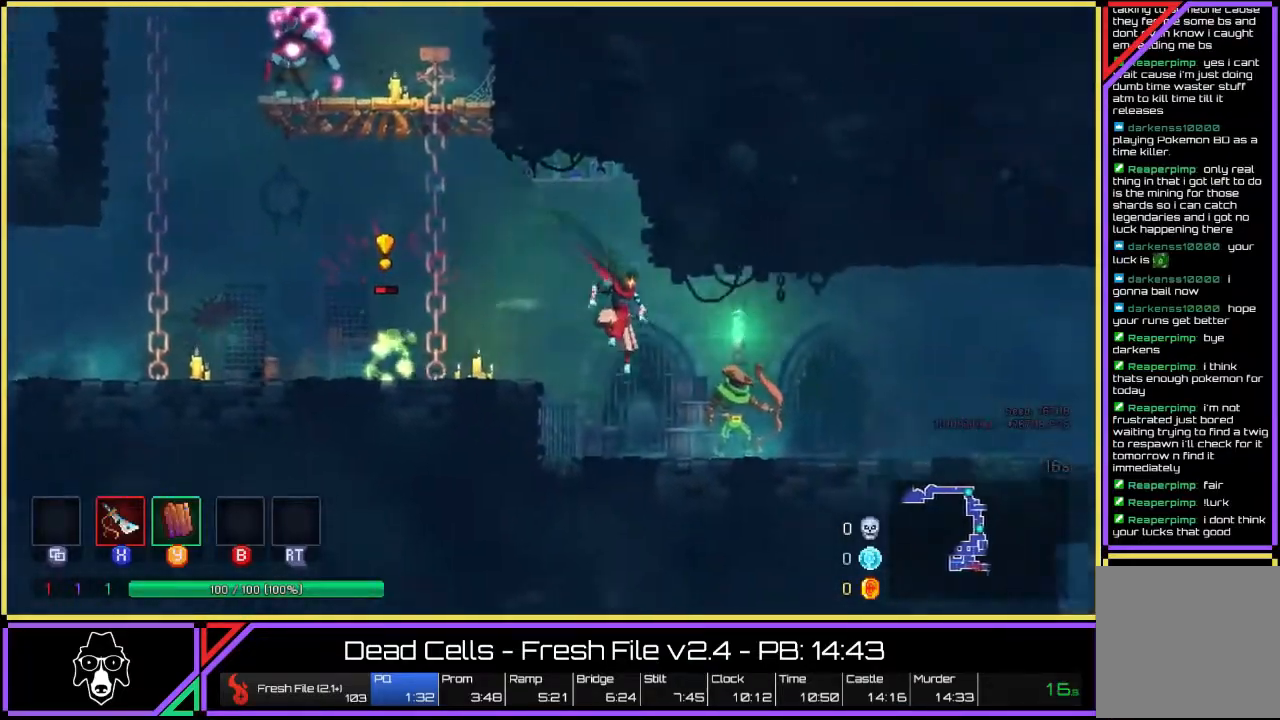
{"buttons": [], "left_stick": "right", "right_stick": "center", "events": [[83, "L2", "down"], [317, "L2", "up"]]}
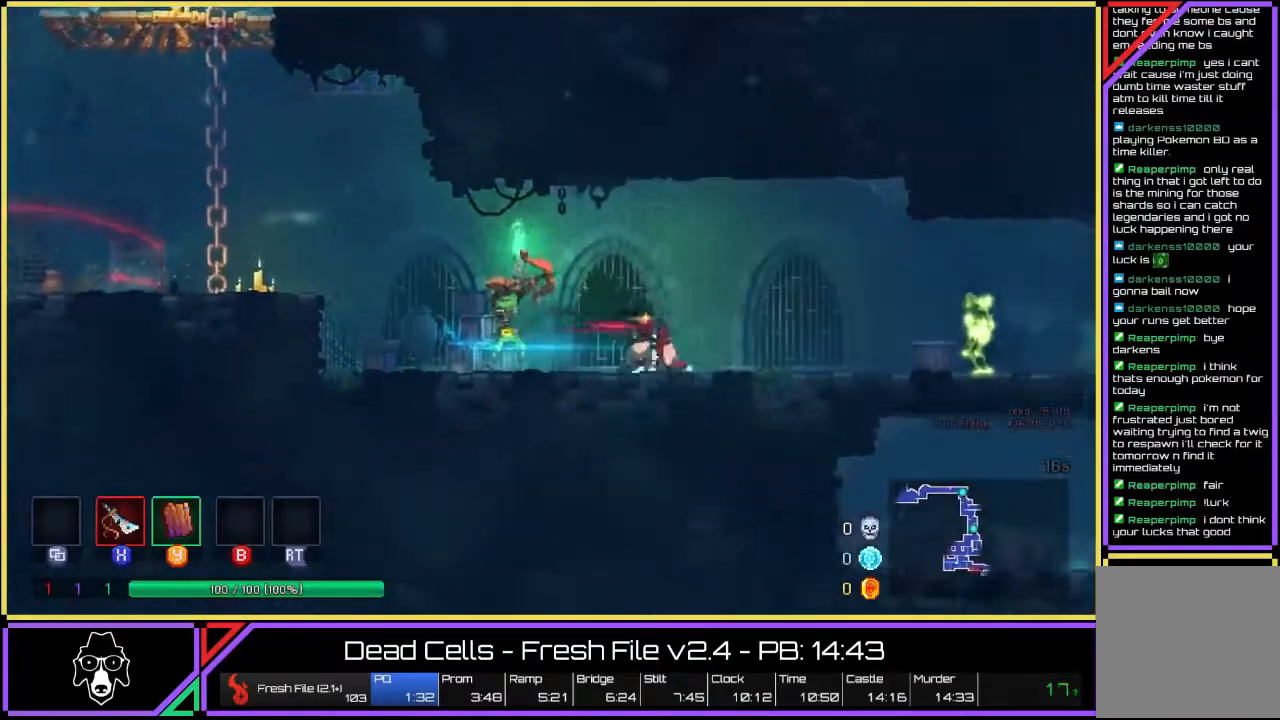
{"buttons": [], "left_stick": "right", "right_stick": "center", "events": [[183, "CROSS", "down"], [317, "CROSS", "up"]]}
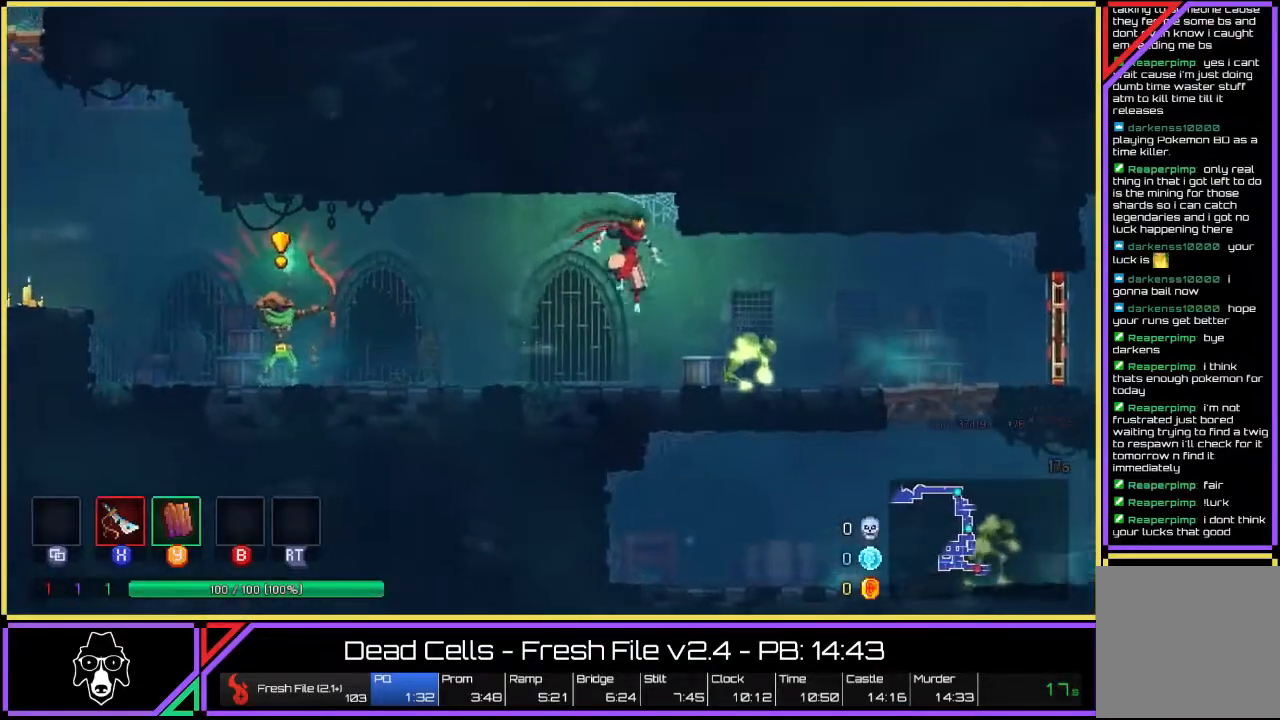
{"buttons": [], "left_stick": "right", "right_stick": "center", "events": [[100, "L2", "down"], [367, "L2", "up"]]}
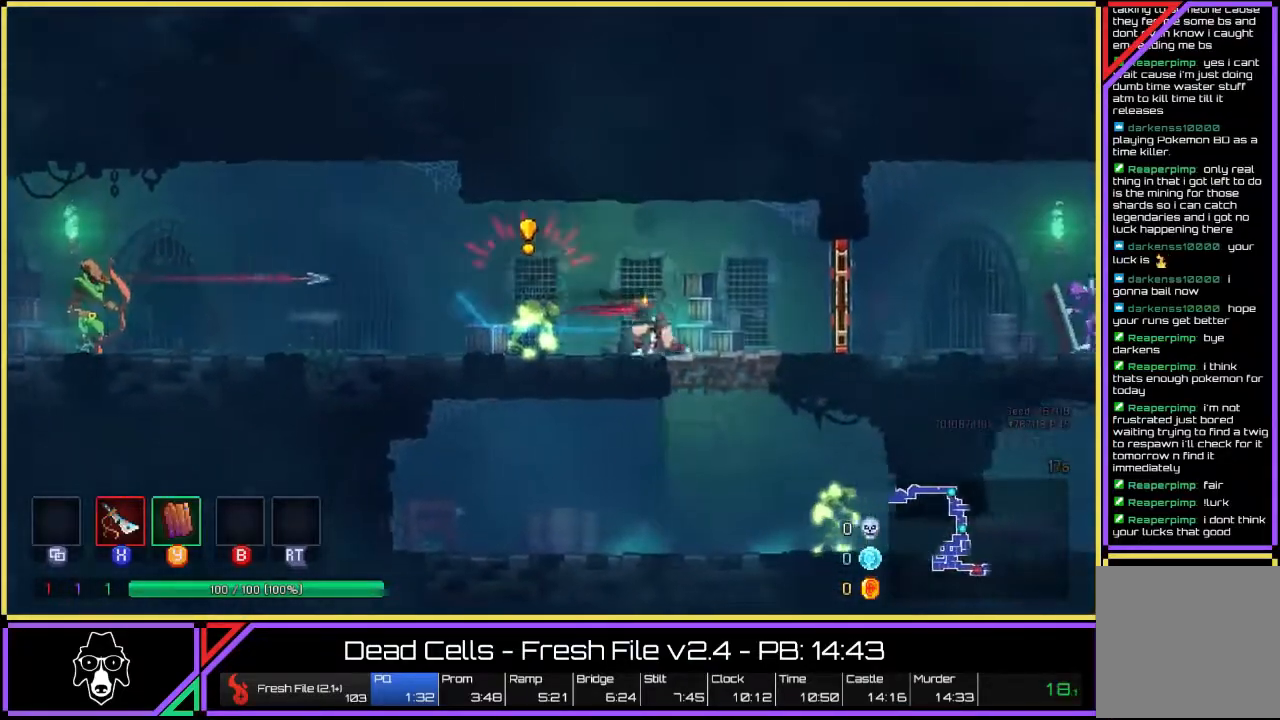
{"buttons": ["L2"], "left_stick": "right", "right_stick": "center", "events": [[167, "CROSS", "down"], [233, "CROSS", "up"], [400, "L2", "down"]]}
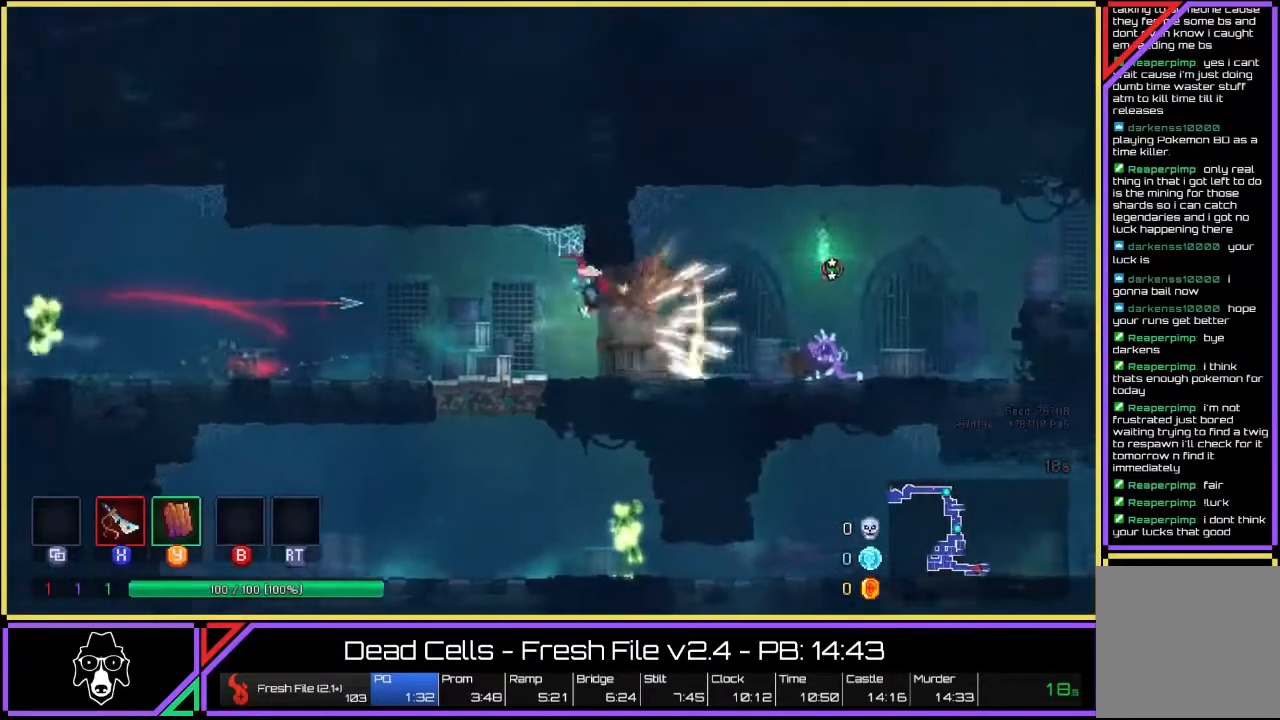
{"buttons": ["CROSS"], "left_stick": "right", "right_stick": "center", "events": [[17, "L2", "up"], [100, "L2", "down"], [217, "L2", "up"], [300, "L2", "down"], [417, "CROSS", "down"], [450, "L2", "up"]]}
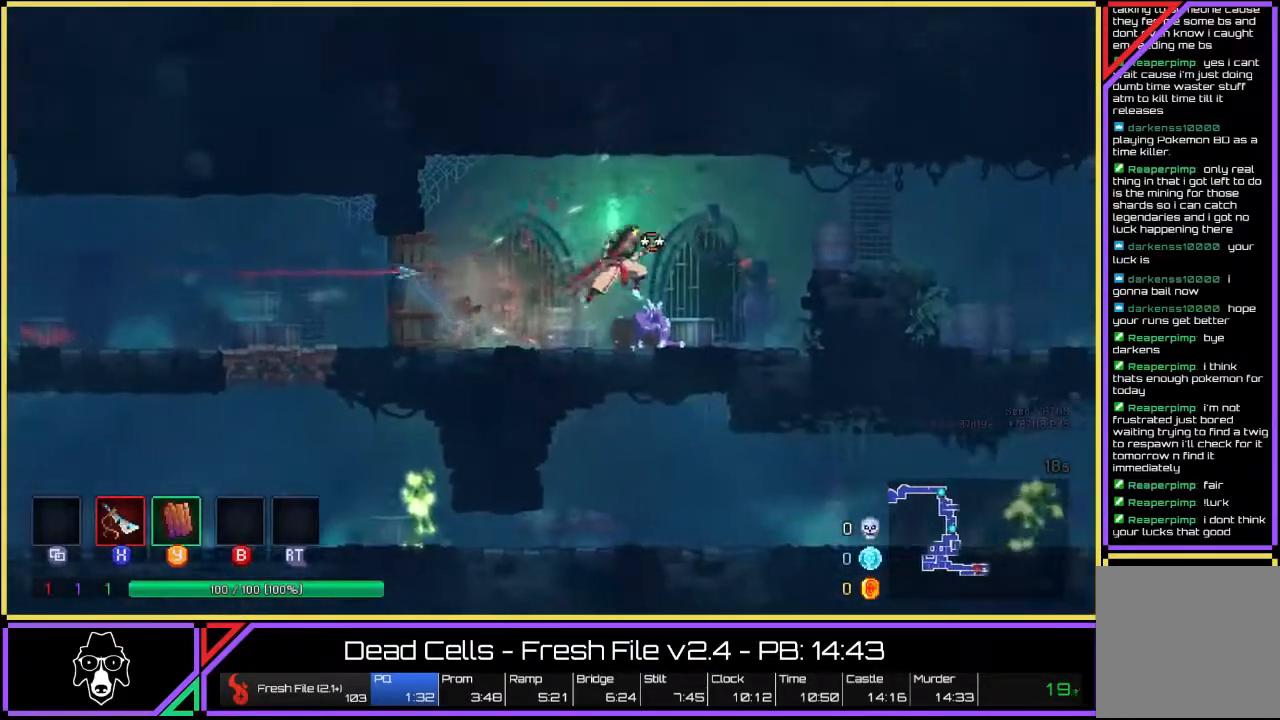
{"buttons": [], "left_stick": "right", "right_stick": "center", "events": [[17, "CROSS", "up"], [117, "CROSS", "down"], [167, "CROSS", "up"], [317, "CROSS", "down"], [417, "CROSS", "up"]]}
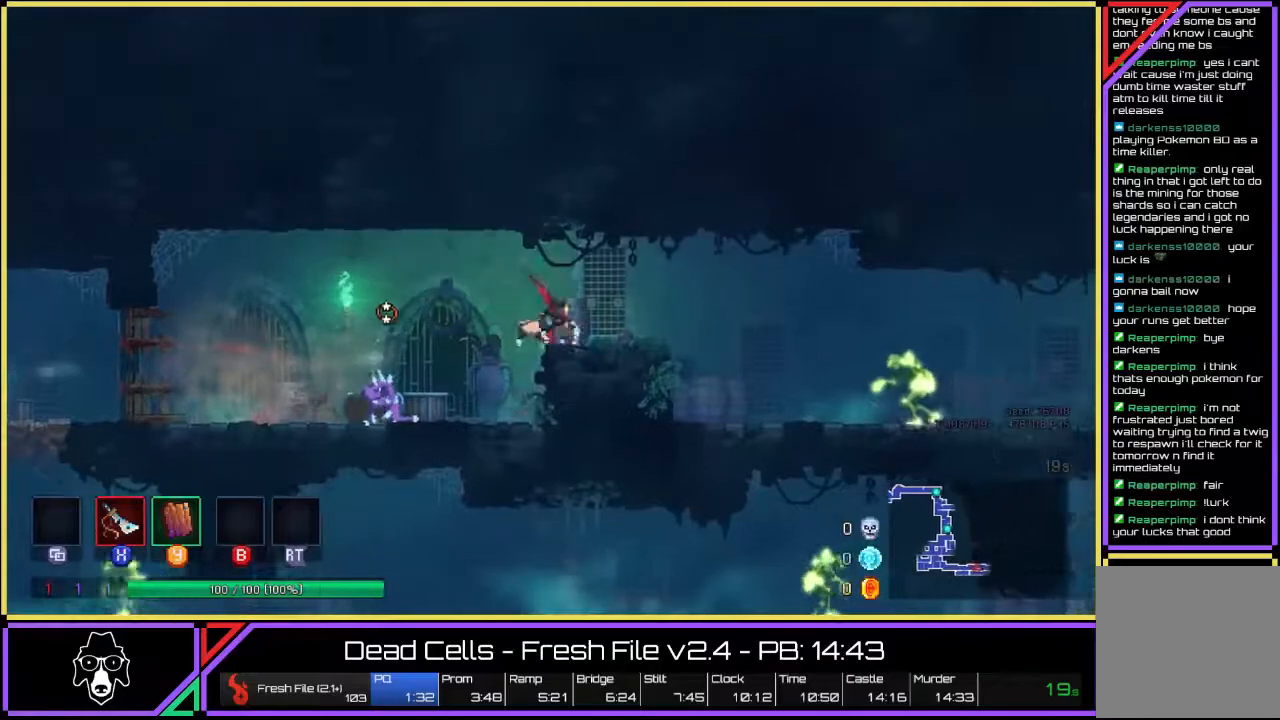
{"buttons": [], "left_stick": "right", "right_stick": "center", "events": [[117, "L2", "down"], [233, "L2", "up"], [333, "L2", "down"], [500, "L2", "up"]]}
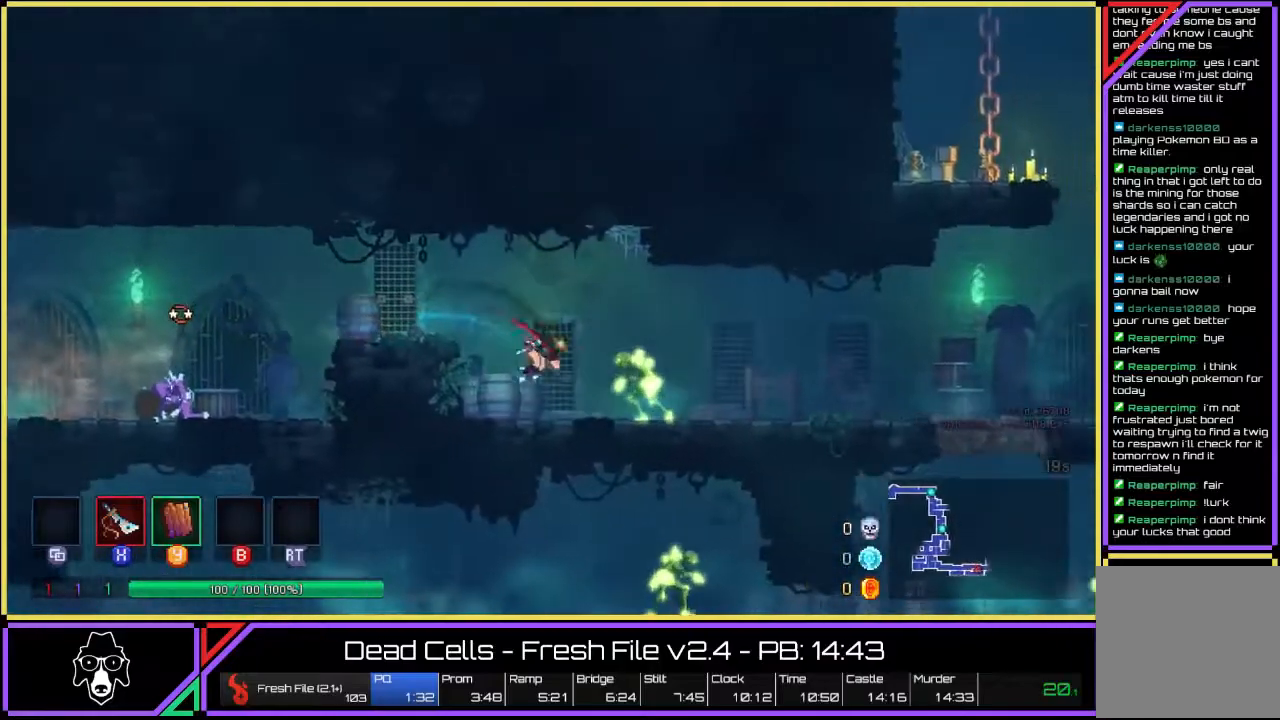
{"buttons": ["L2"], "left_stick": "right", "right_stick": "center", "events": [[117, "CROSS", "down"], [250, "CROSS", "up"], [500, "L2", "down"]]}
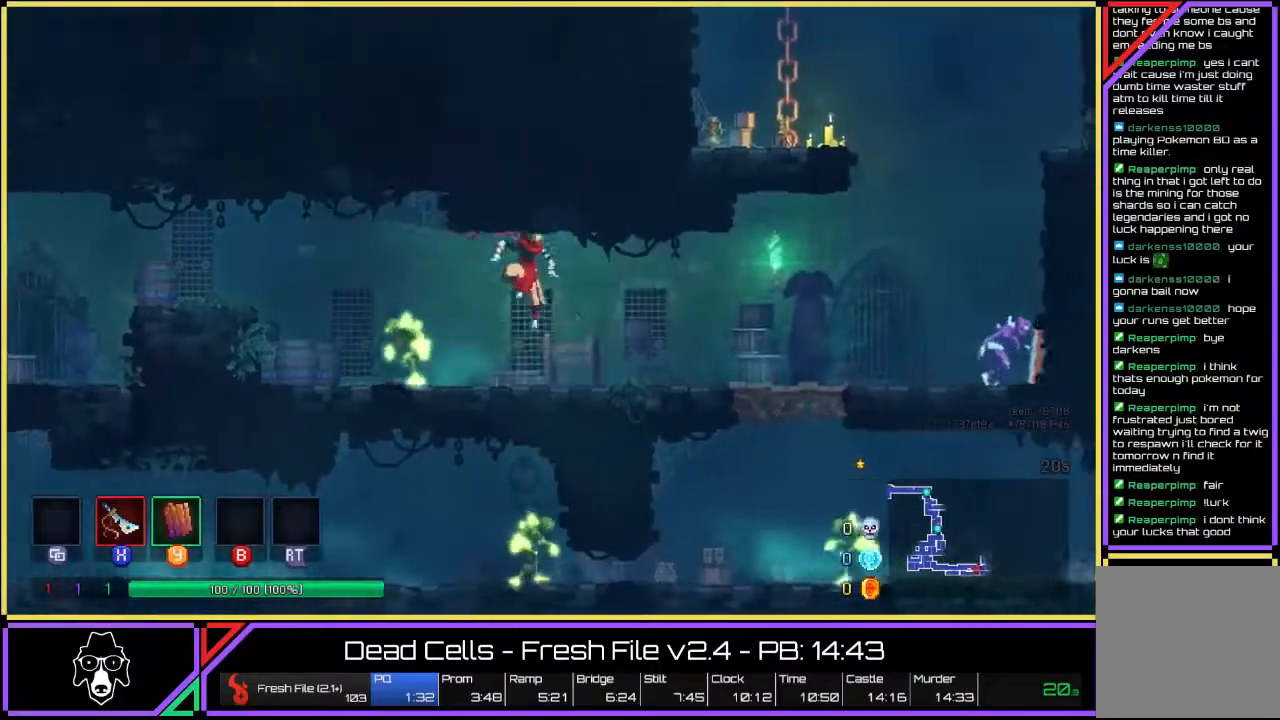
{"buttons": [], "left_stick": "right", "right_stick": "center", "events": [[183, "L2", "up"]]}
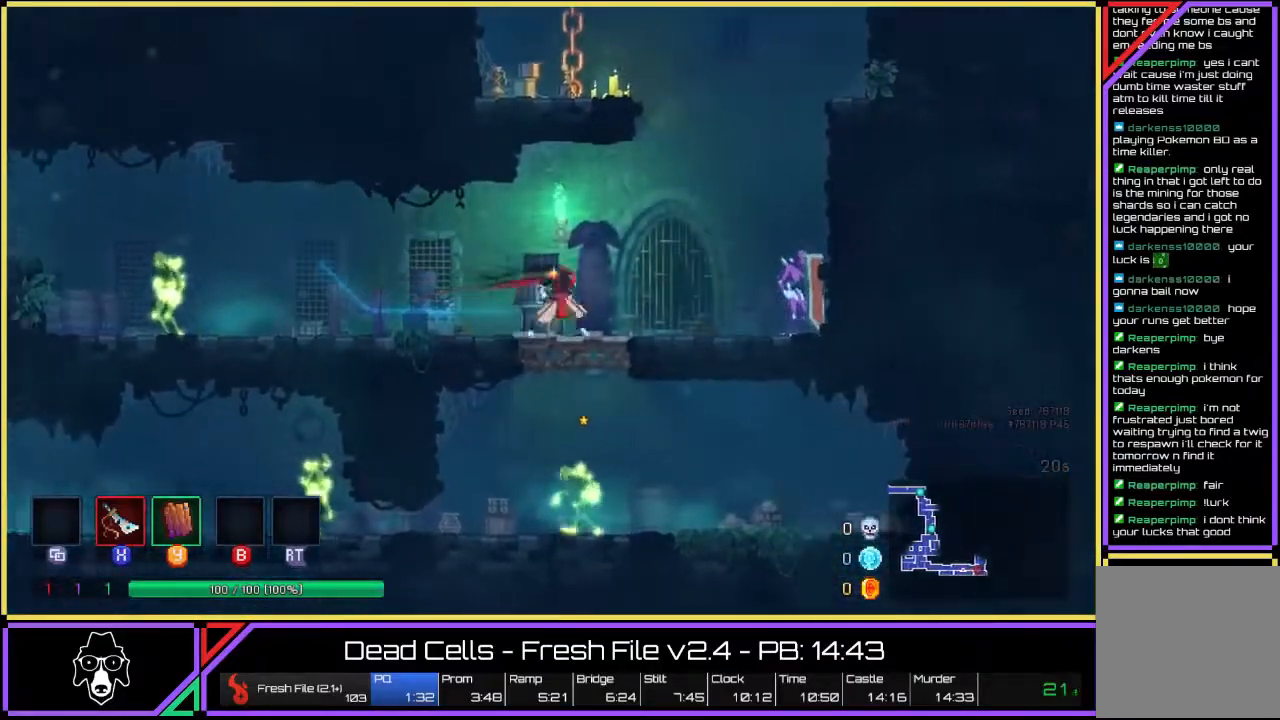
{"buttons": [], "left_stick": "down", "right_stick": "center", "events": [[50, "CROSS", "down"], [50, "left_stick", "down-right"], [150, "CROSS", "up"], [183, "CROSS", "down"], [250, "CROSS", "up"], [317, "CROSS", "down"], [367, "left_stick", "down"], [400, "CROSS", "up"]]}
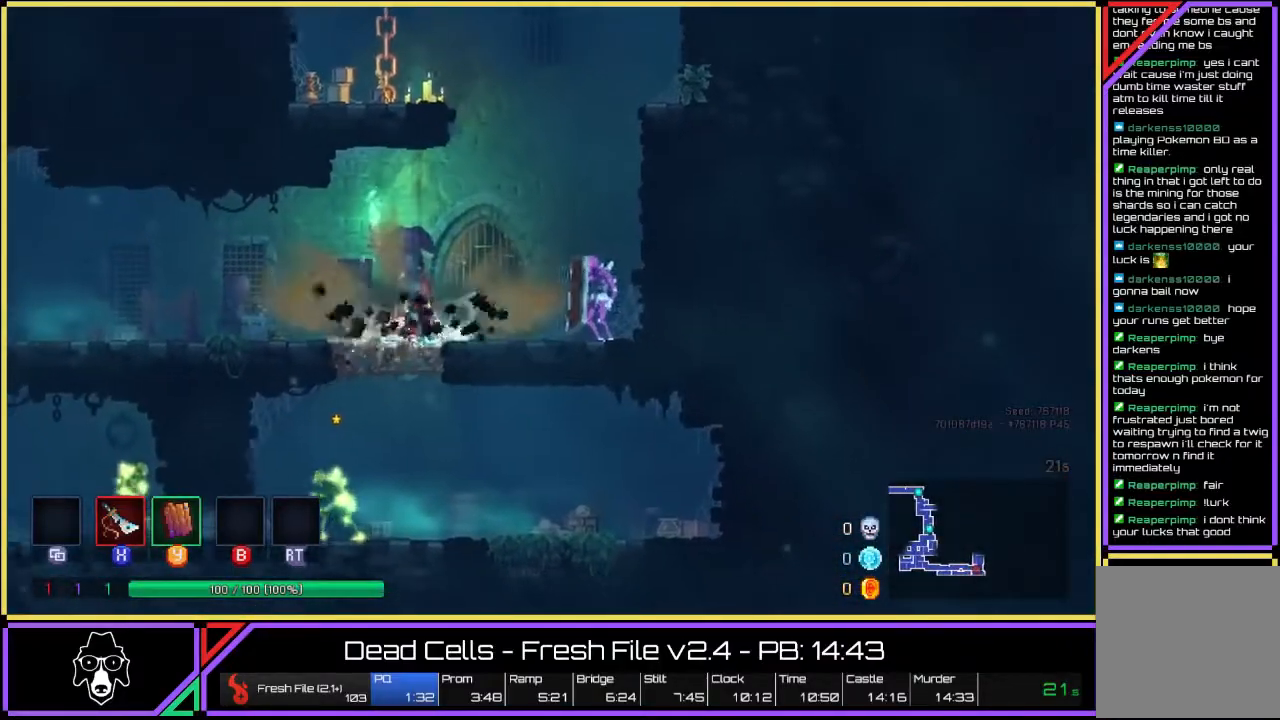
{"buttons": ["CROSS"], "left_stick": "down", "right_stick": "center", "events": [[217, "CROSS", "down"], [283, "CROSS", "up"], [350, "CROSS", "down"], [450, "CROSS", "up"], [500, "CROSS", "down"]]}
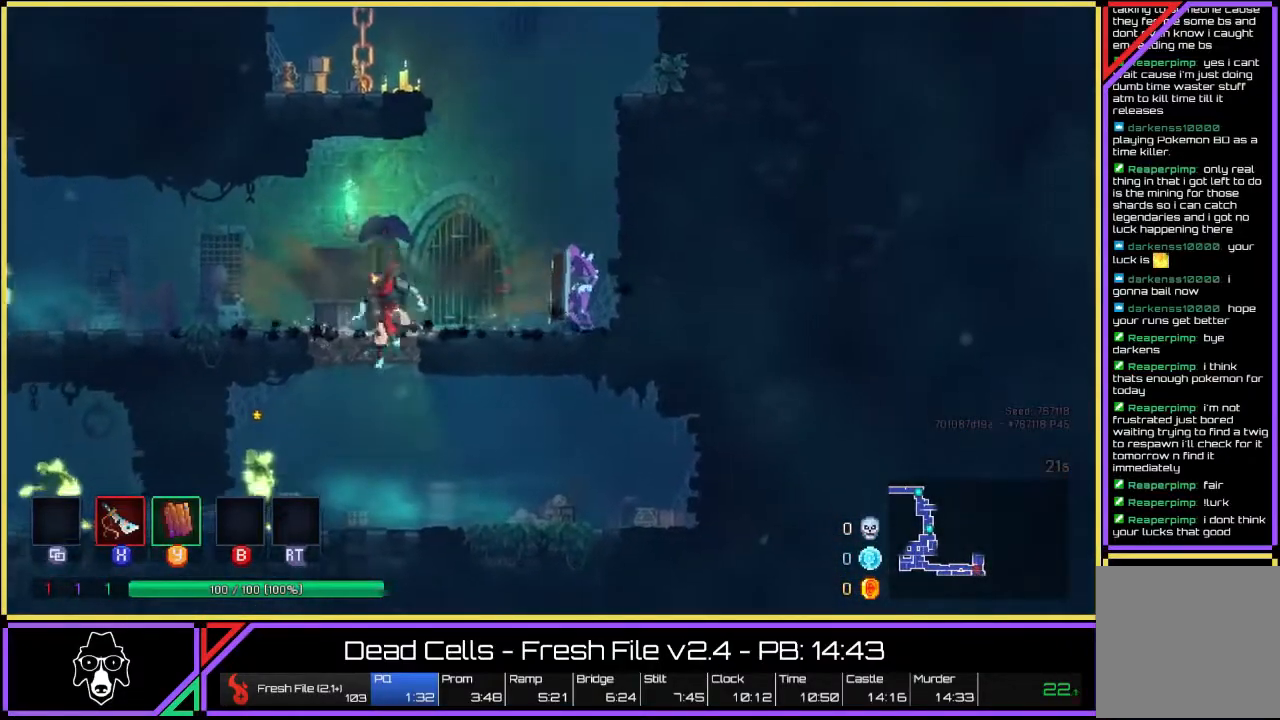
{"buttons": ["L2"], "left_stick": "left", "right_stick": "center", "events": [[117, "CROSS", "up"], [300, "left_stick", "left"], [367, "L2", "down"]]}
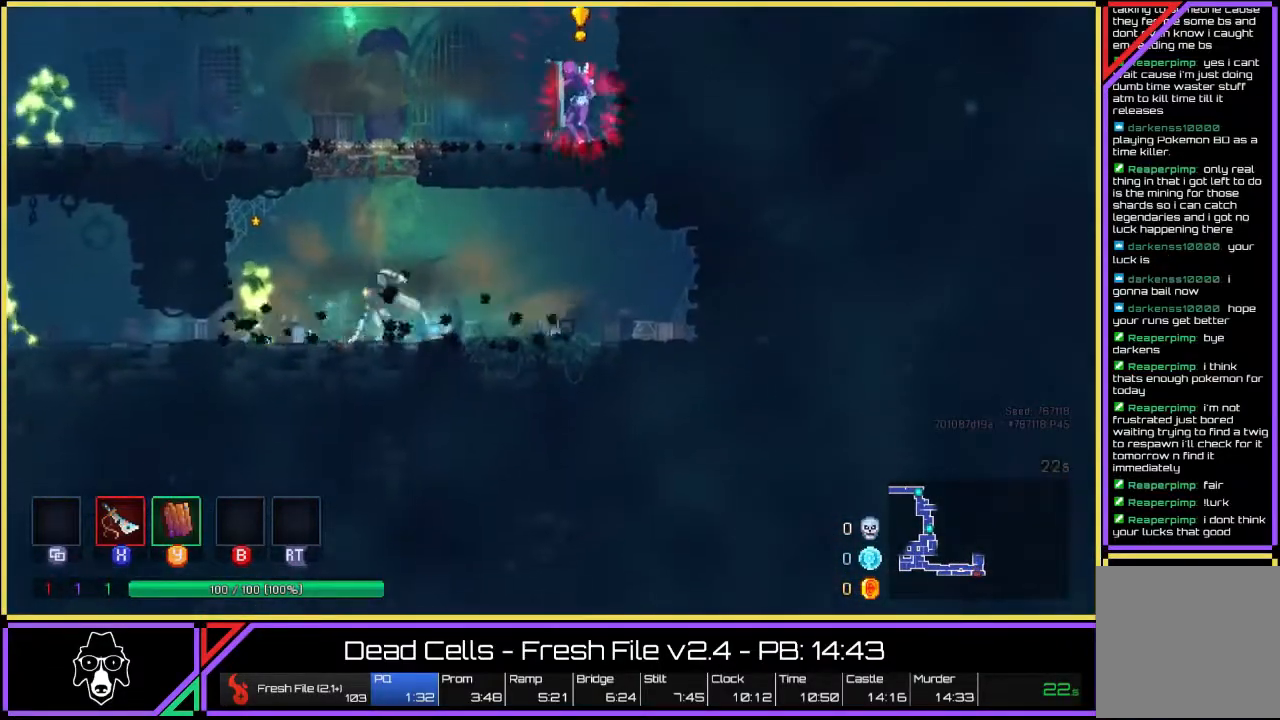
{"buttons": [], "left_stick": "center", "right_stick": "center", "events": [[17, "L2", "up"], [17, "SQUARE", "down"], [117, "SQUARE", "up"], [183, "SQUARE", "down"], [183, "left_stick", "center"], [267, "SQUARE", "up"], [350, "SQUARE", "down"], [433, "SQUARE", "up"]]}
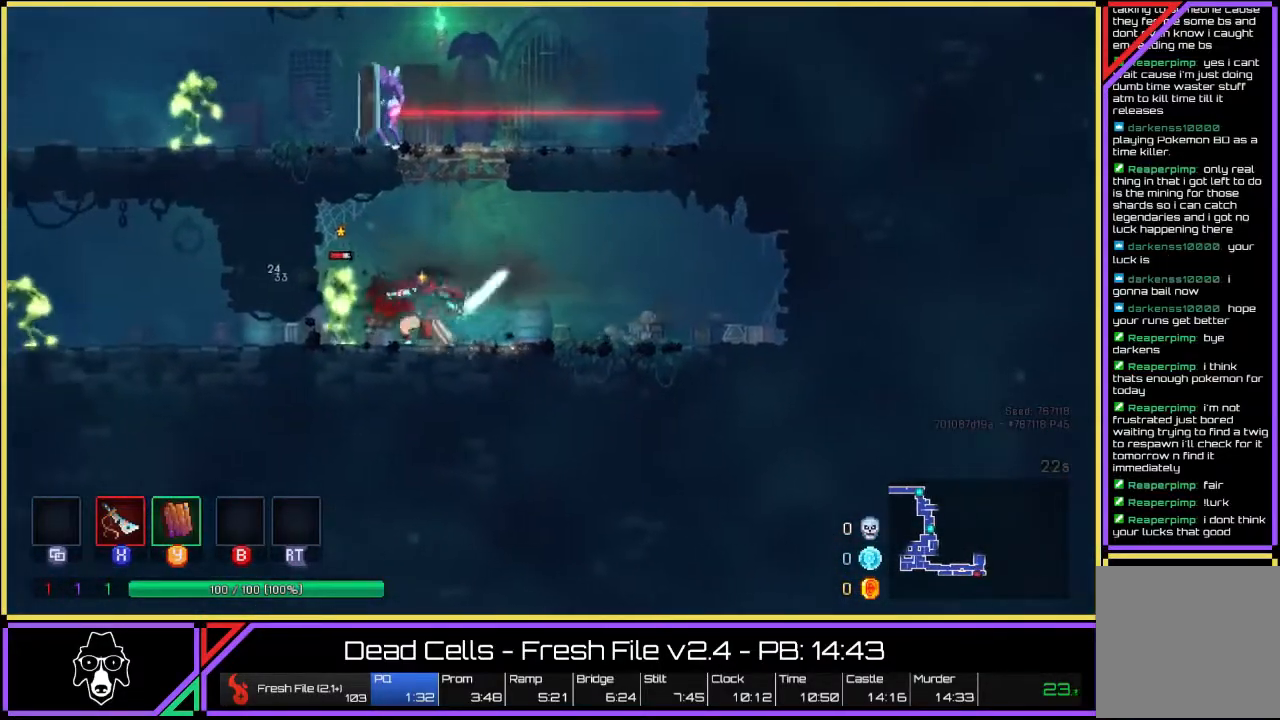
{"buttons": ["SQUARE"], "left_stick": "center", "right_stick": "center", "events": [[17, "SQUARE", "down"], [100, "SQUARE", "up"], [167, "SQUARE", "down"], [267, "SQUARE", "up"], [333, "SQUARE", "down"], [417, "SQUARE", "up"], [483, "SQUARE", "down"]]}
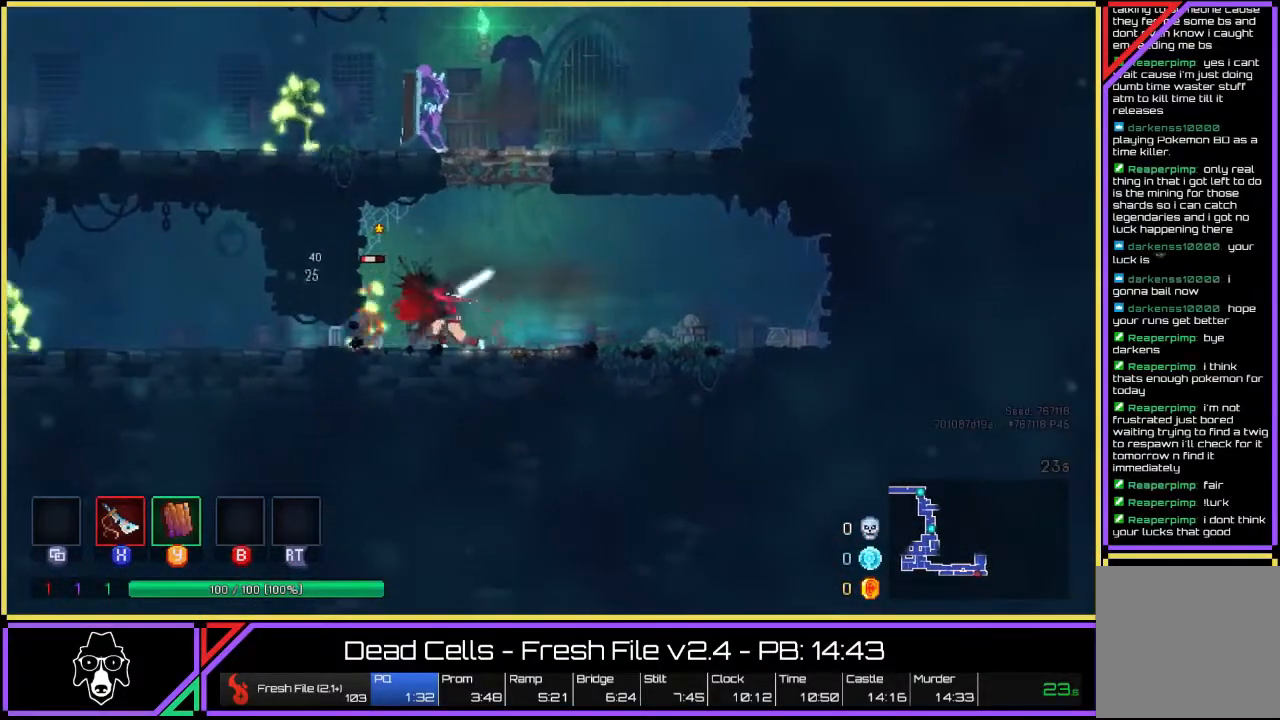
{"buttons": [], "left_stick": "center", "right_stick": "center", "events": [[83, "SQUARE", "up"], [167, "SQUARE", "down"], [233, "SQUARE", "up"], [300, "SQUARE", "down"], [383, "SQUARE", "up"]]}
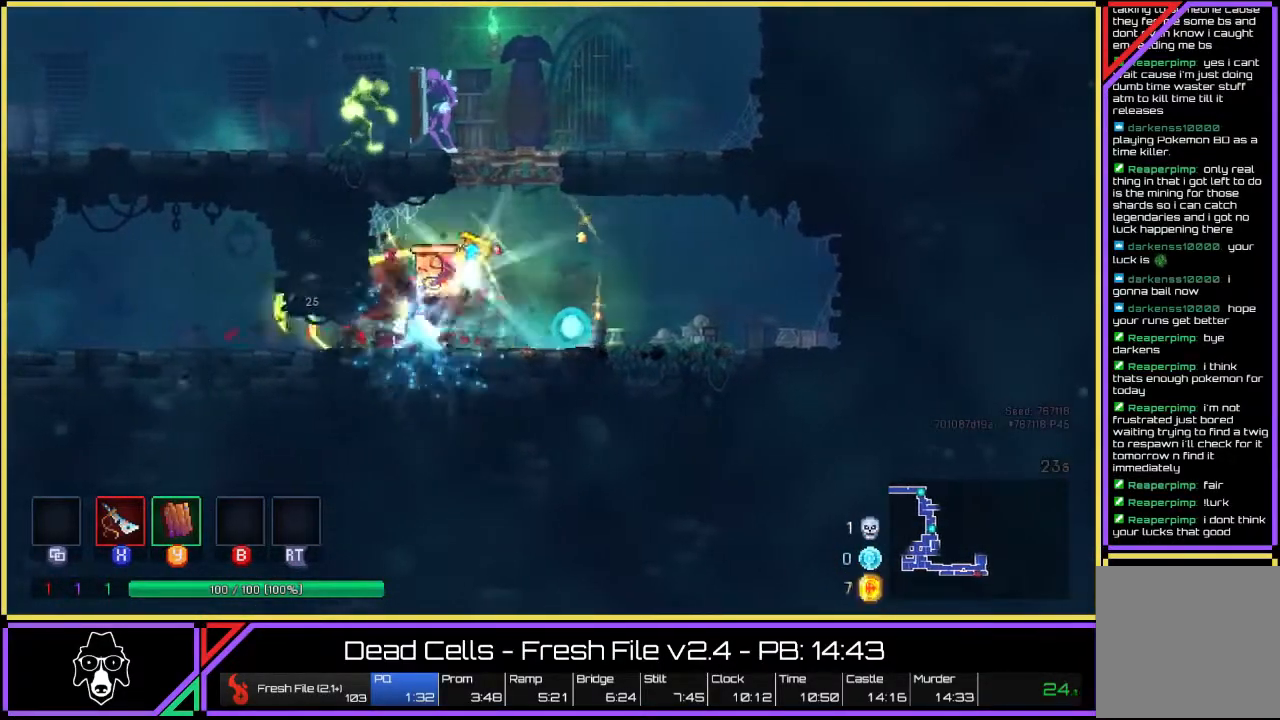
{"buttons": ["R2"], "left_stick": "center", "right_stick": "center", "events": [[483, "R2", "down"]]}
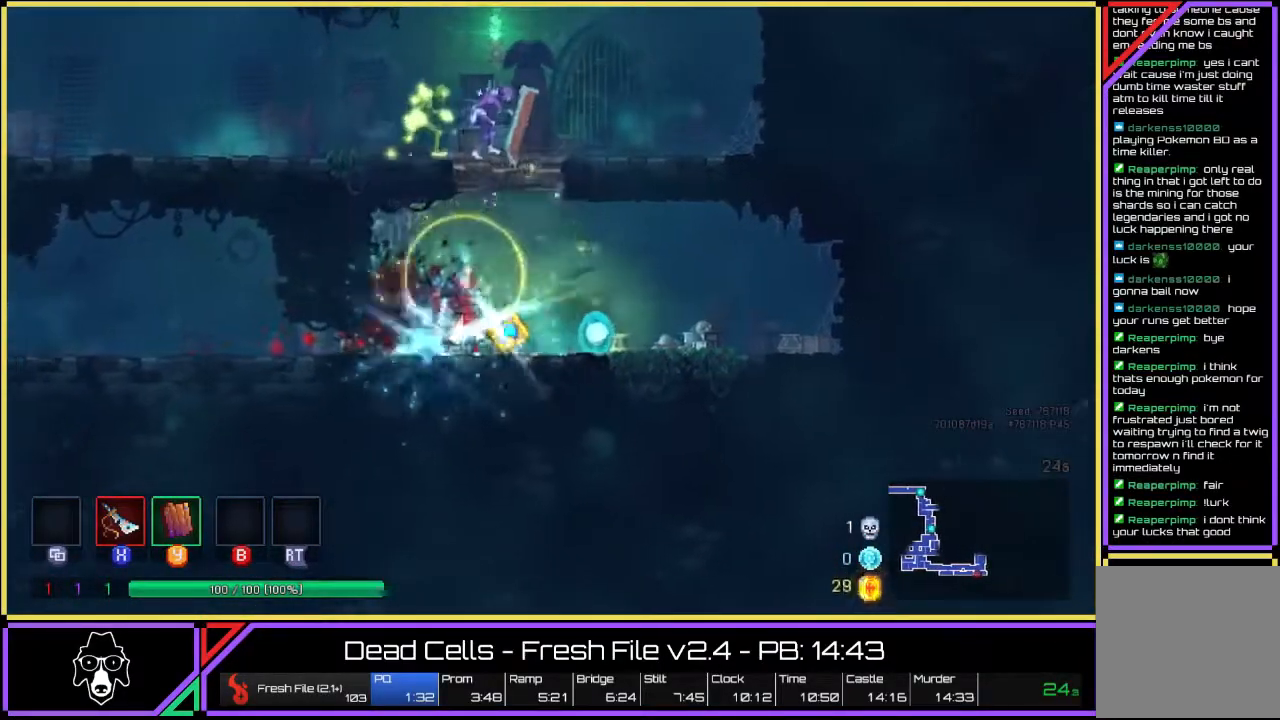
{"buttons": [], "left_stick": "center", "right_stick": "center", "events": [[67, "R2", "up"], [400, "R2", "down"], [500, "R2", "up"]]}
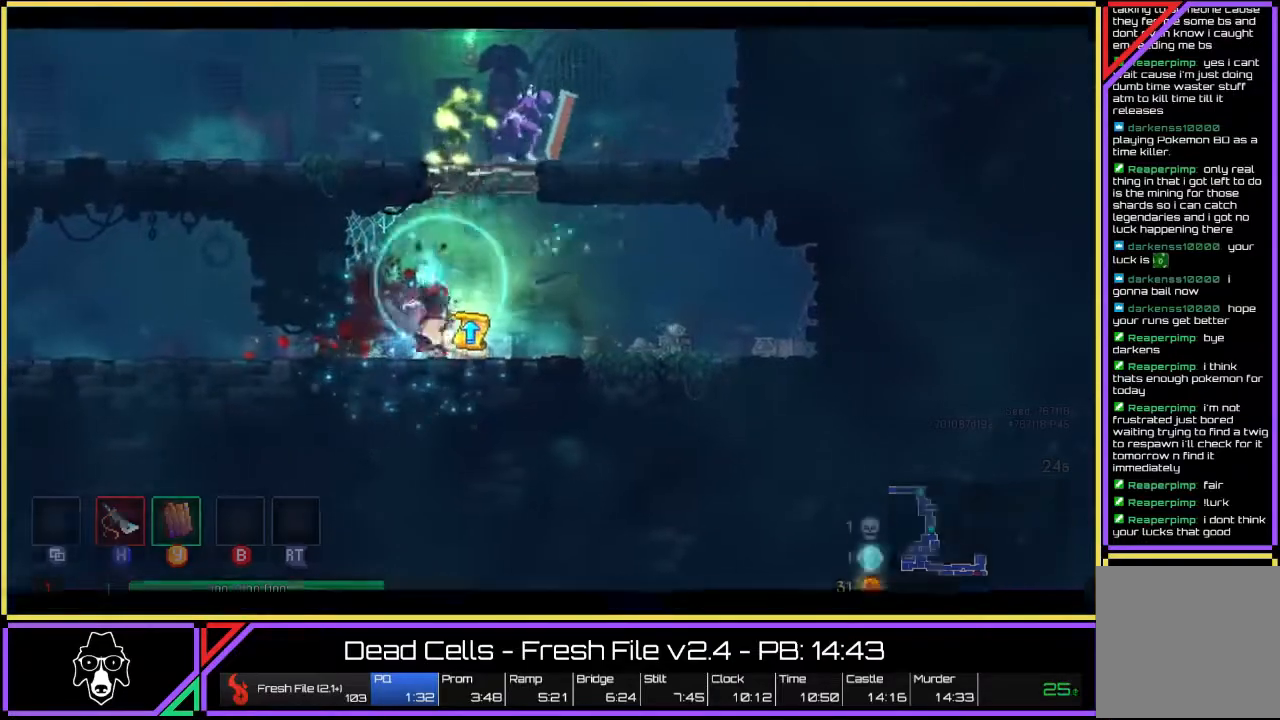
{"buttons": [], "left_stick": "center", "right_stick": "center", "events": []}
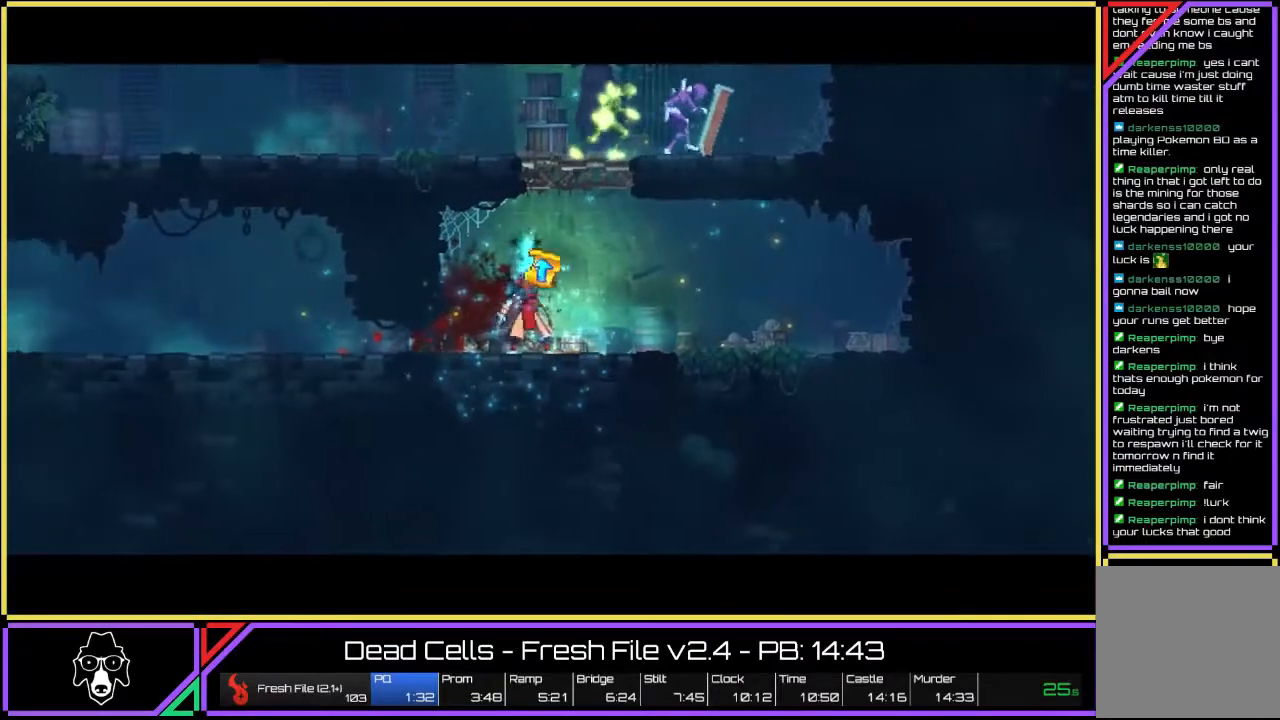
{"buttons": [], "left_stick": "center", "right_stick": "center", "events": []}
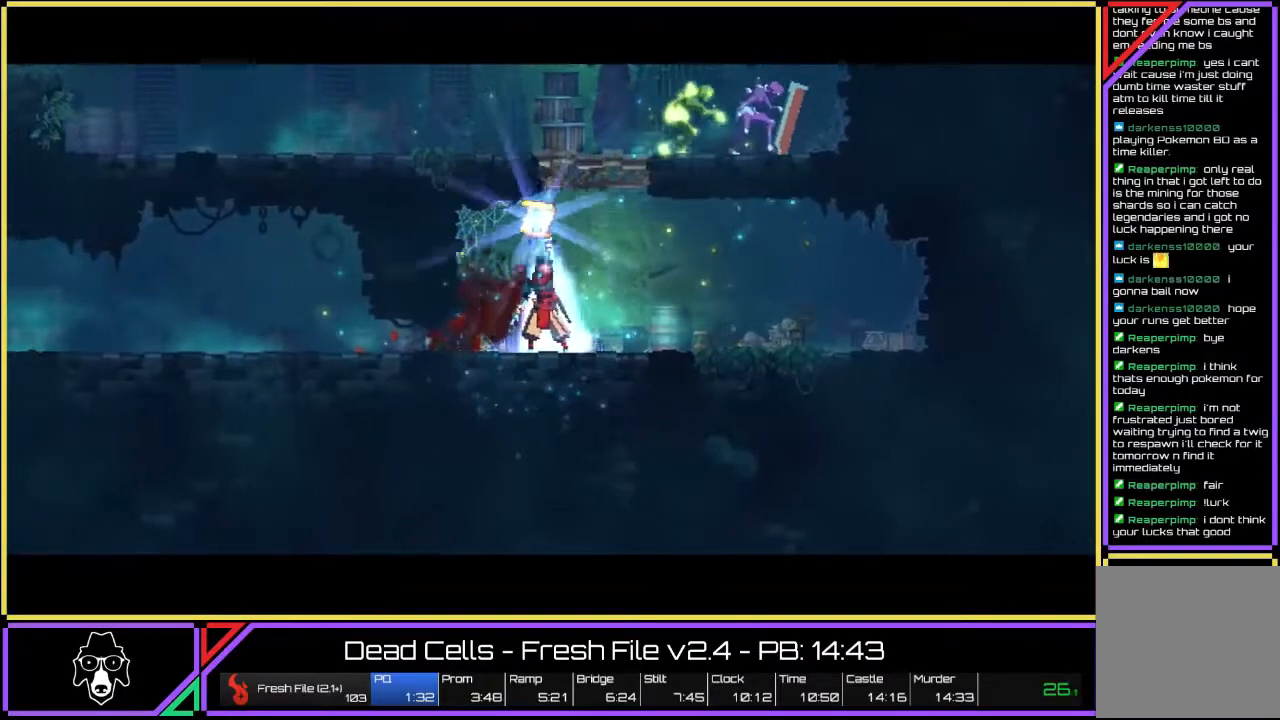
{"buttons": [], "left_stick": "center", "right_stick": "center", "events": []}
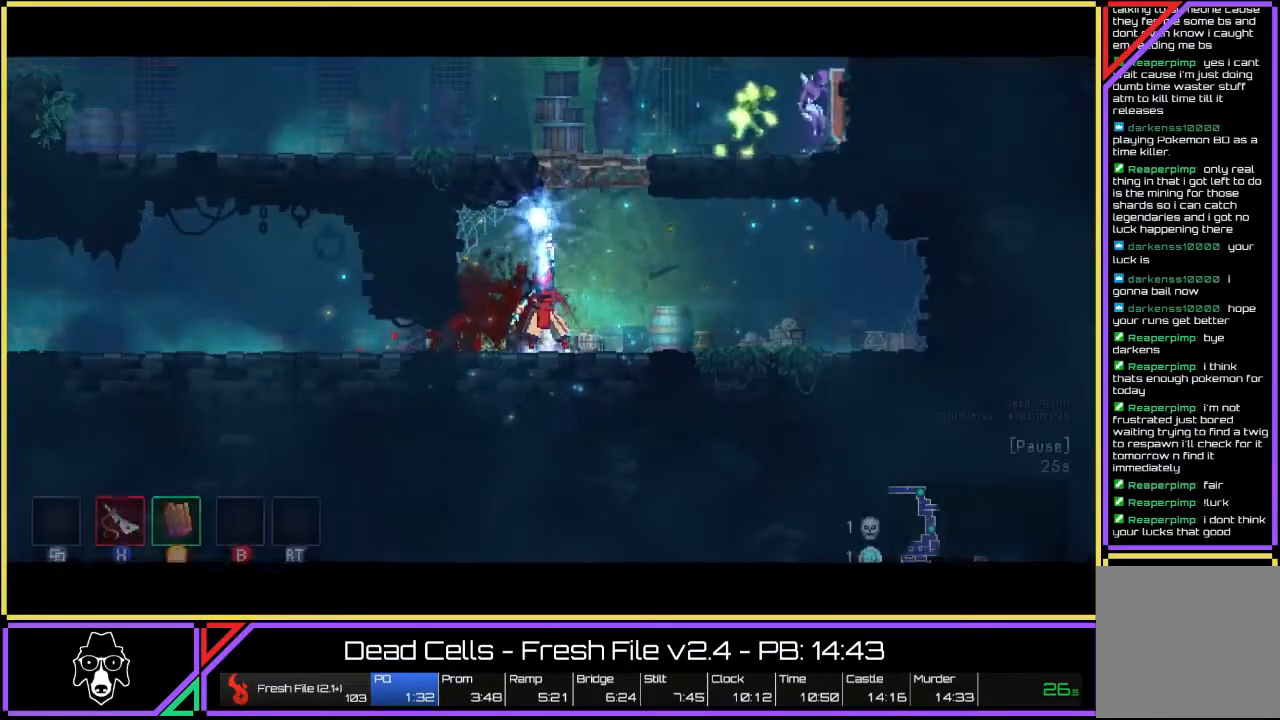
{"buttons": [], "left_stick": "center", "right_stick": "center", "events": []}
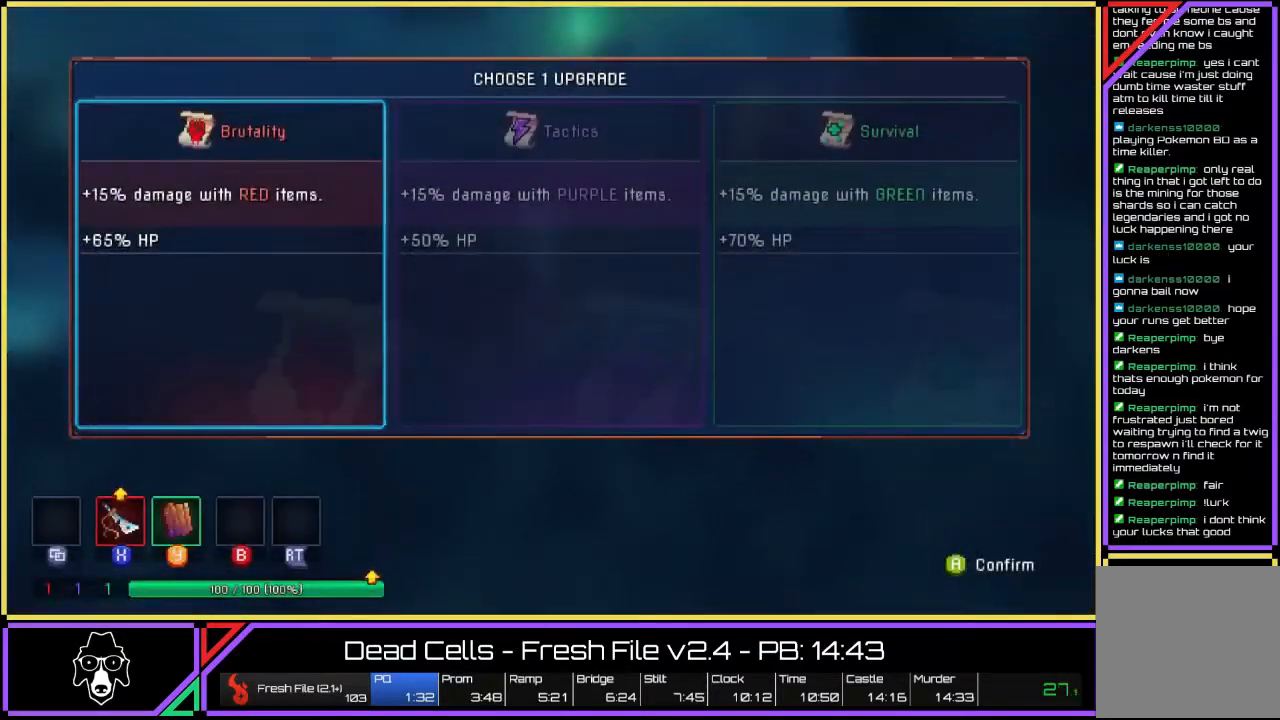
{"buttons": [], "left_stick": "center", "right_stick": "center", "events": [[317, "left_stick", "right"], [383, "left_stick", "center"]]}